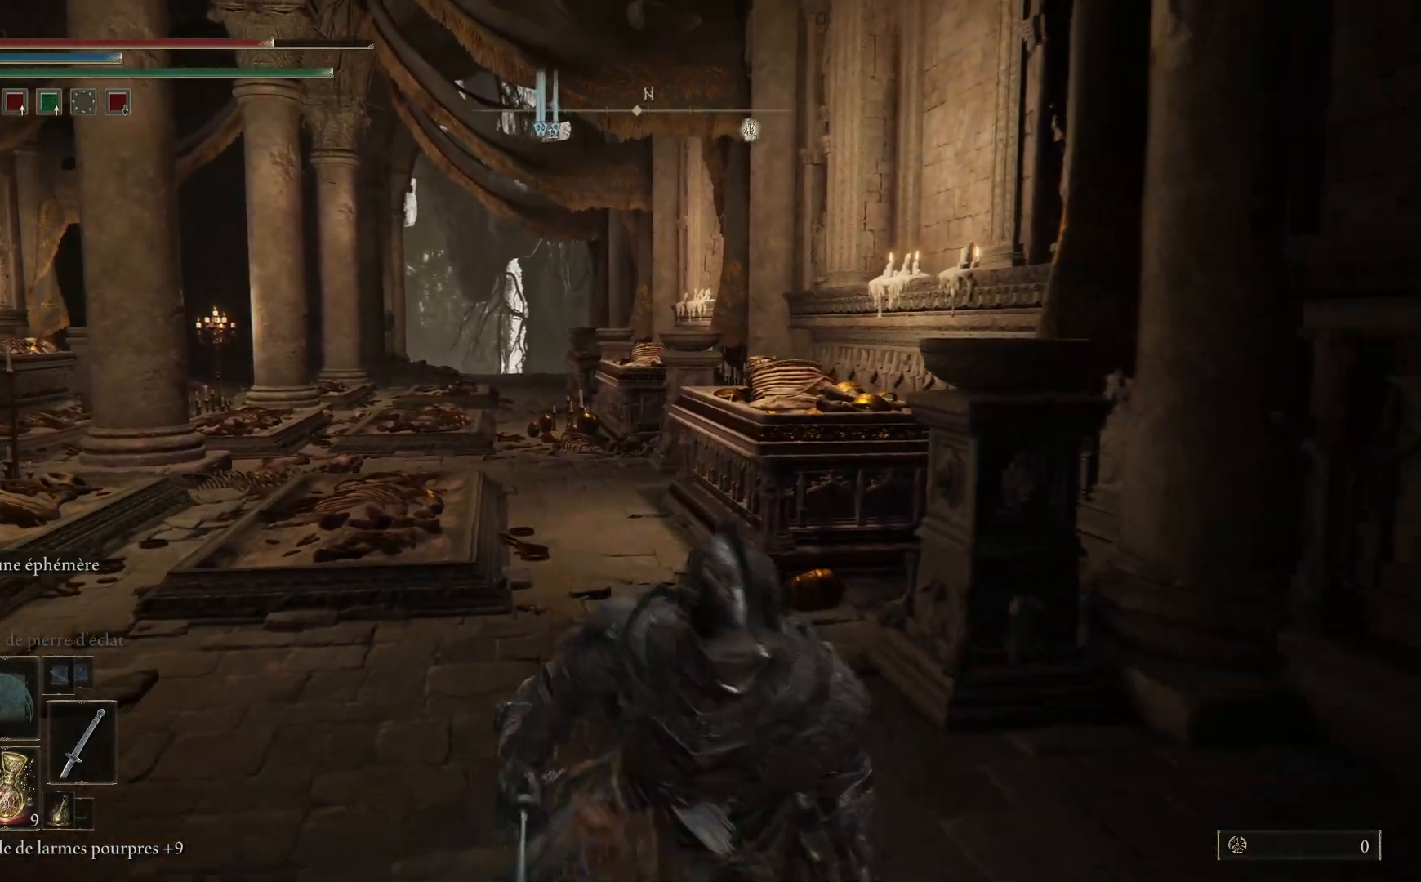
Gameplay with a controller (Xbox layout); each line is a JSON object with the inputs held at the frame after it. "events" lists button and stick changes between this image and that frame as [ms after this image, input, new state], when the widget could be followed in between.
{"buttons": ["B"], "left_stick": "down-right", "right_stick": "center", "events": []}
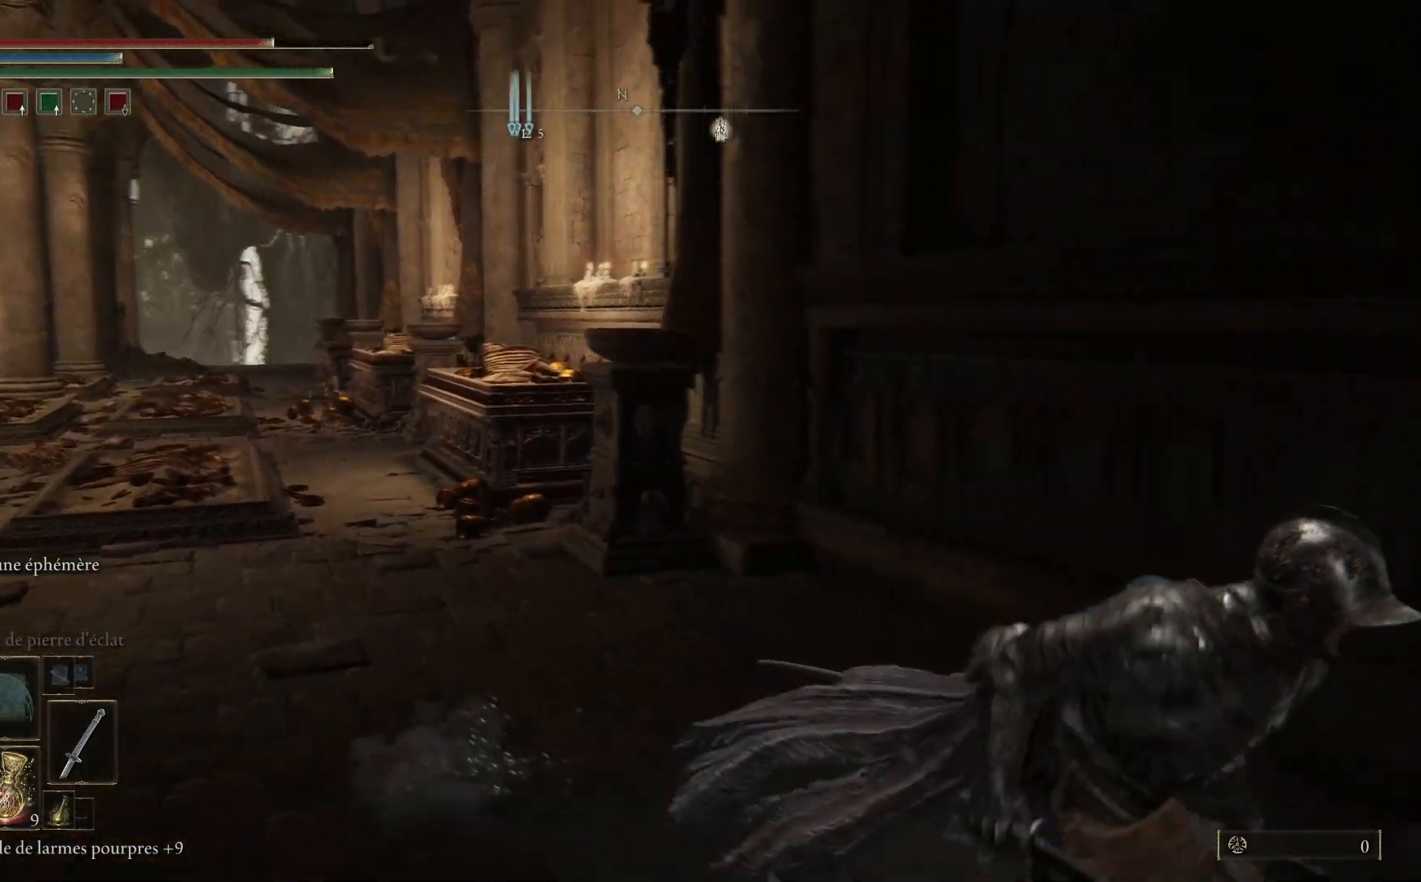
{"buttons": ["B"], "left_stick": "right", "right_stick": "center", "events": [[167, "left_stick", "right"]]}
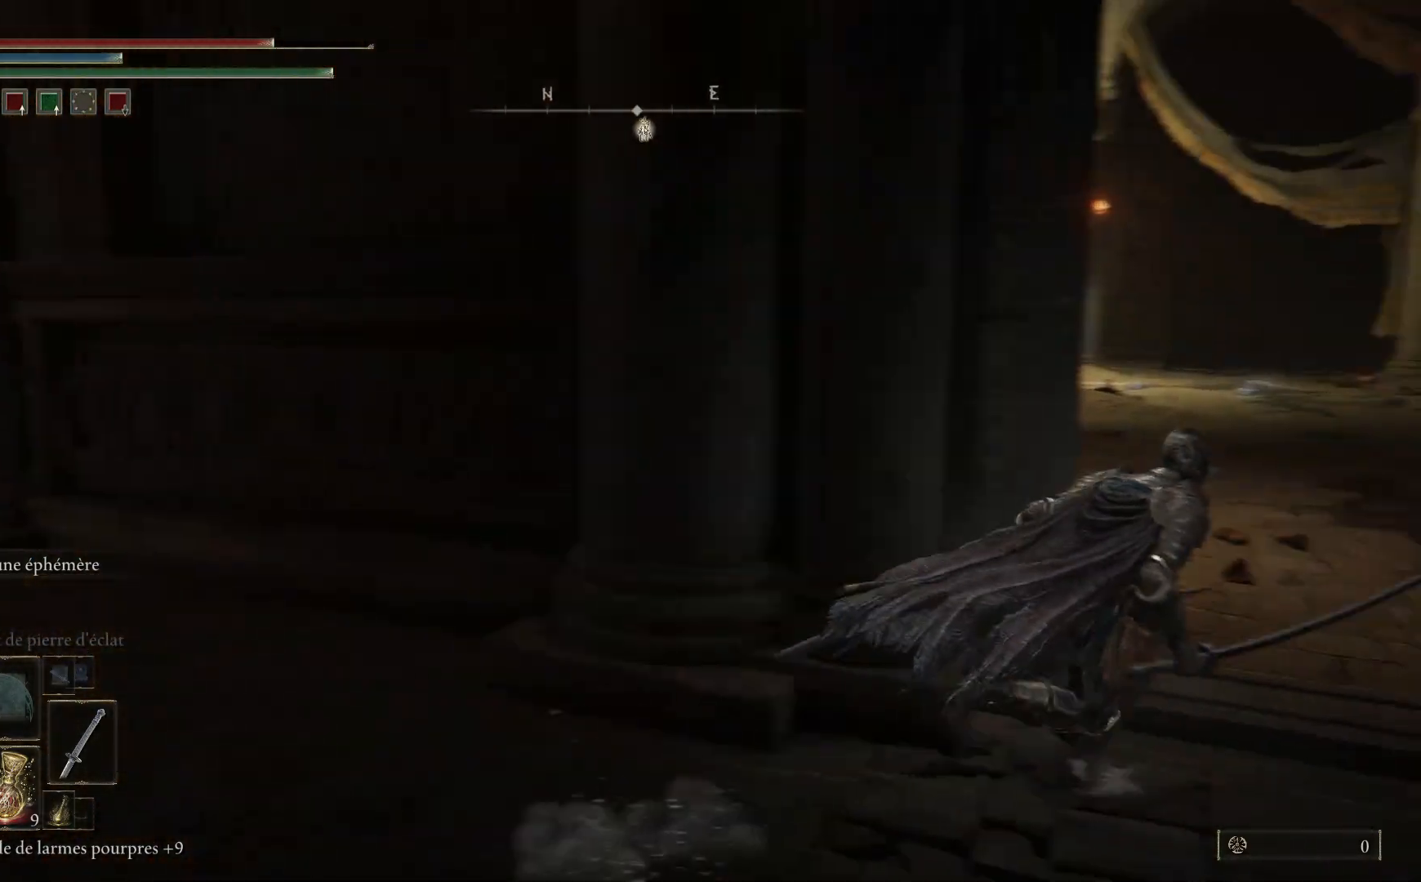
{"buttons": ["B"], "left_stick": "up", "right_stick": "center", "events": [[17, "left_stick", "up-right"], [250, "left_stick", "up"]]}
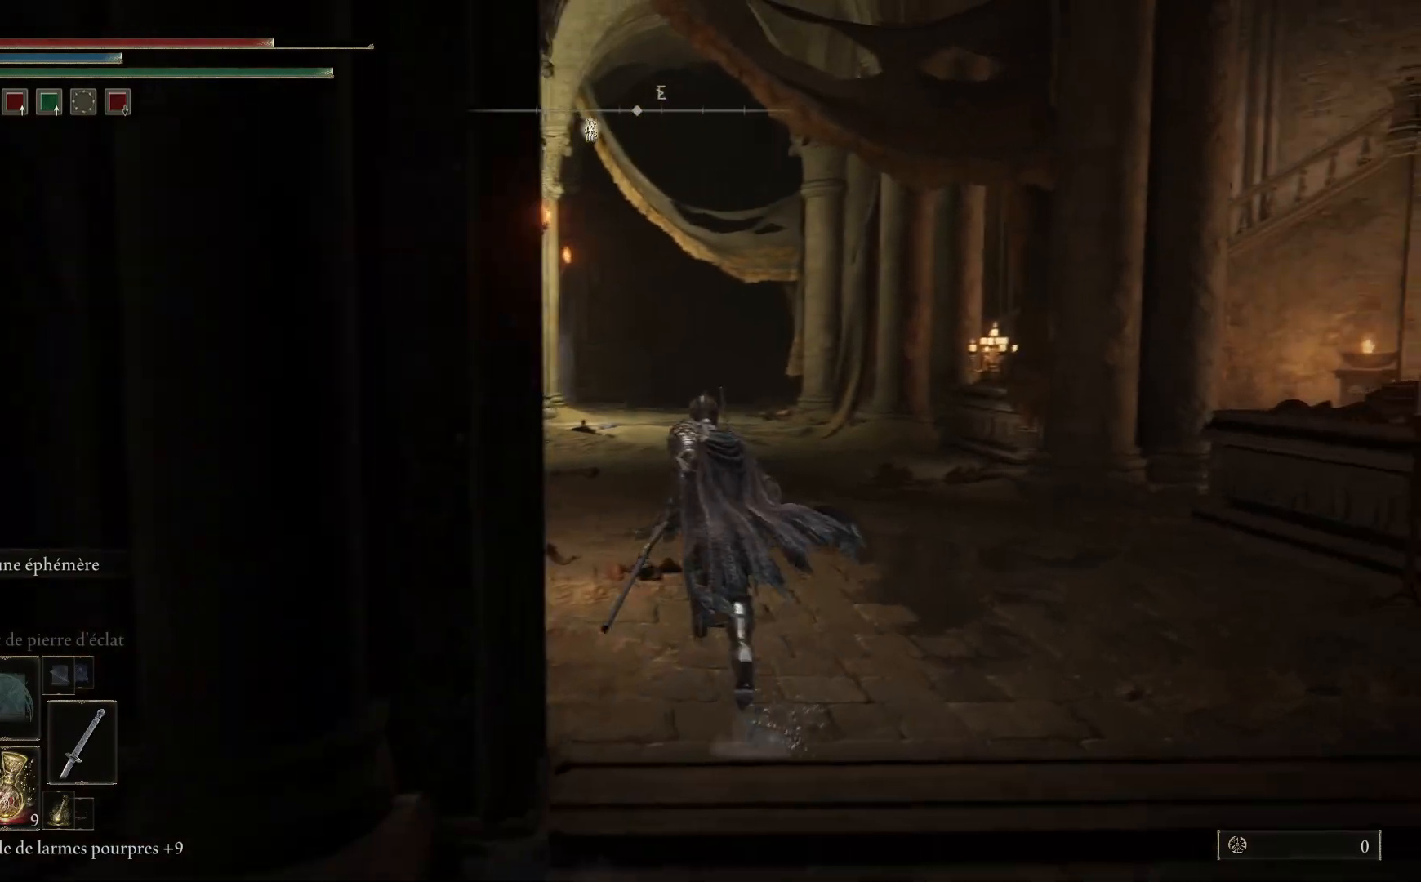
{"buttons": ["B"], "left_stick": "up", "right_stick": "center", "events": []}
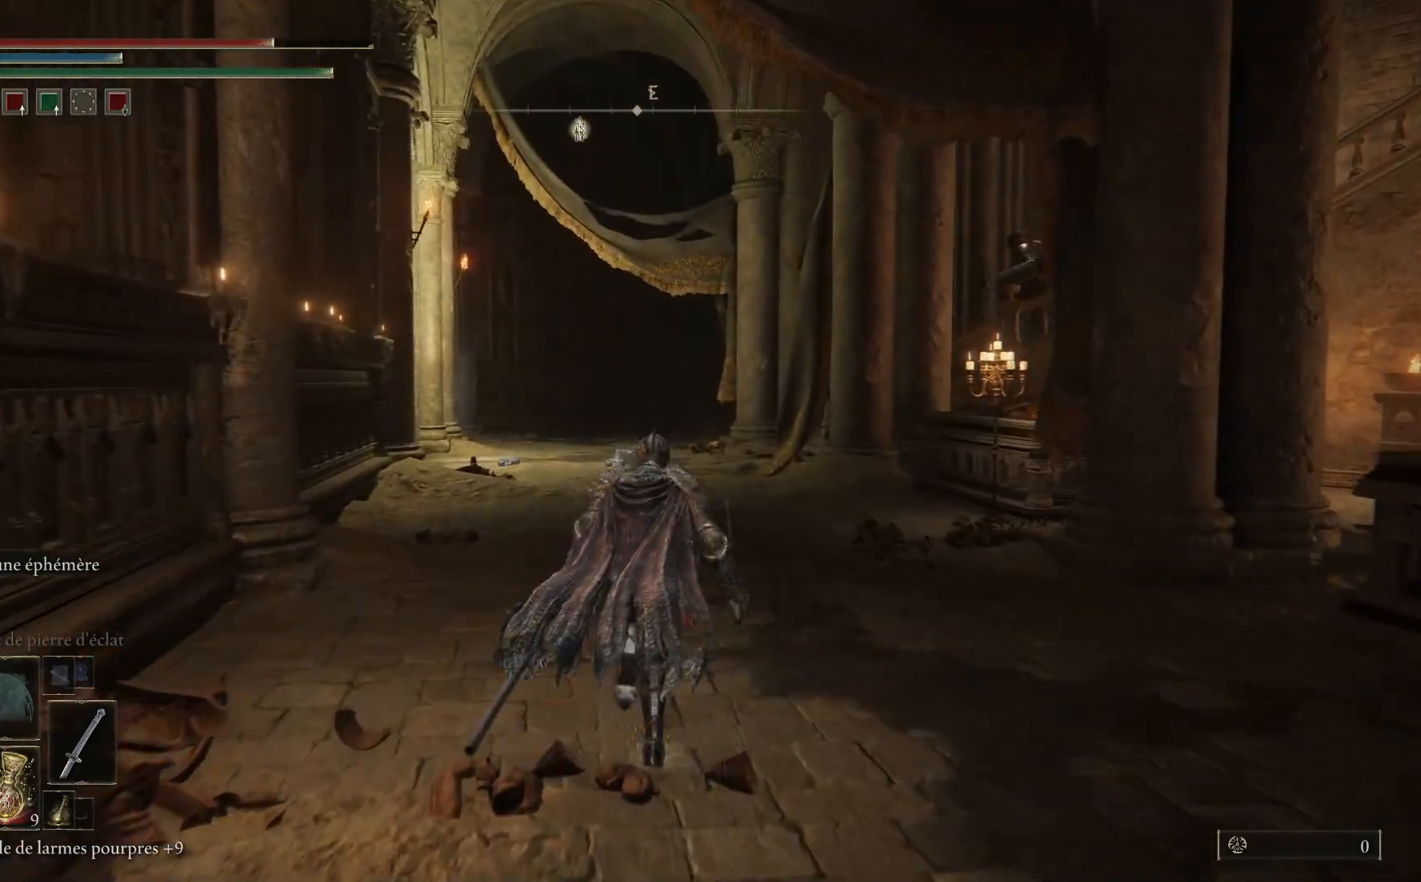
{"buttons": ["B"], "left_stick": "up", "right_stick": "center", "events": []}
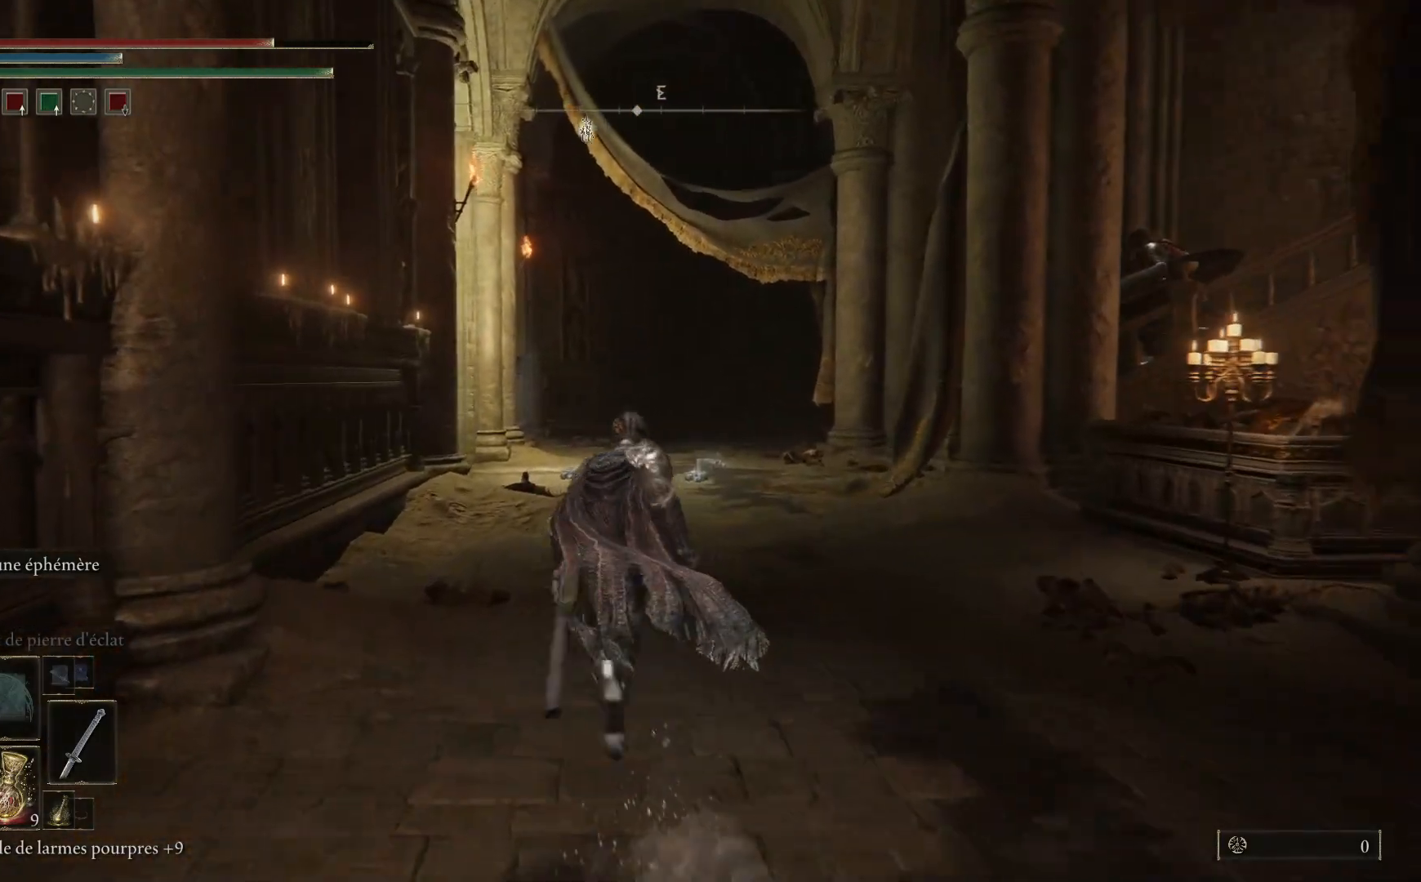
{"buttons": ["B"], "left_stick": "up", "right_stick": "center", "events": []}
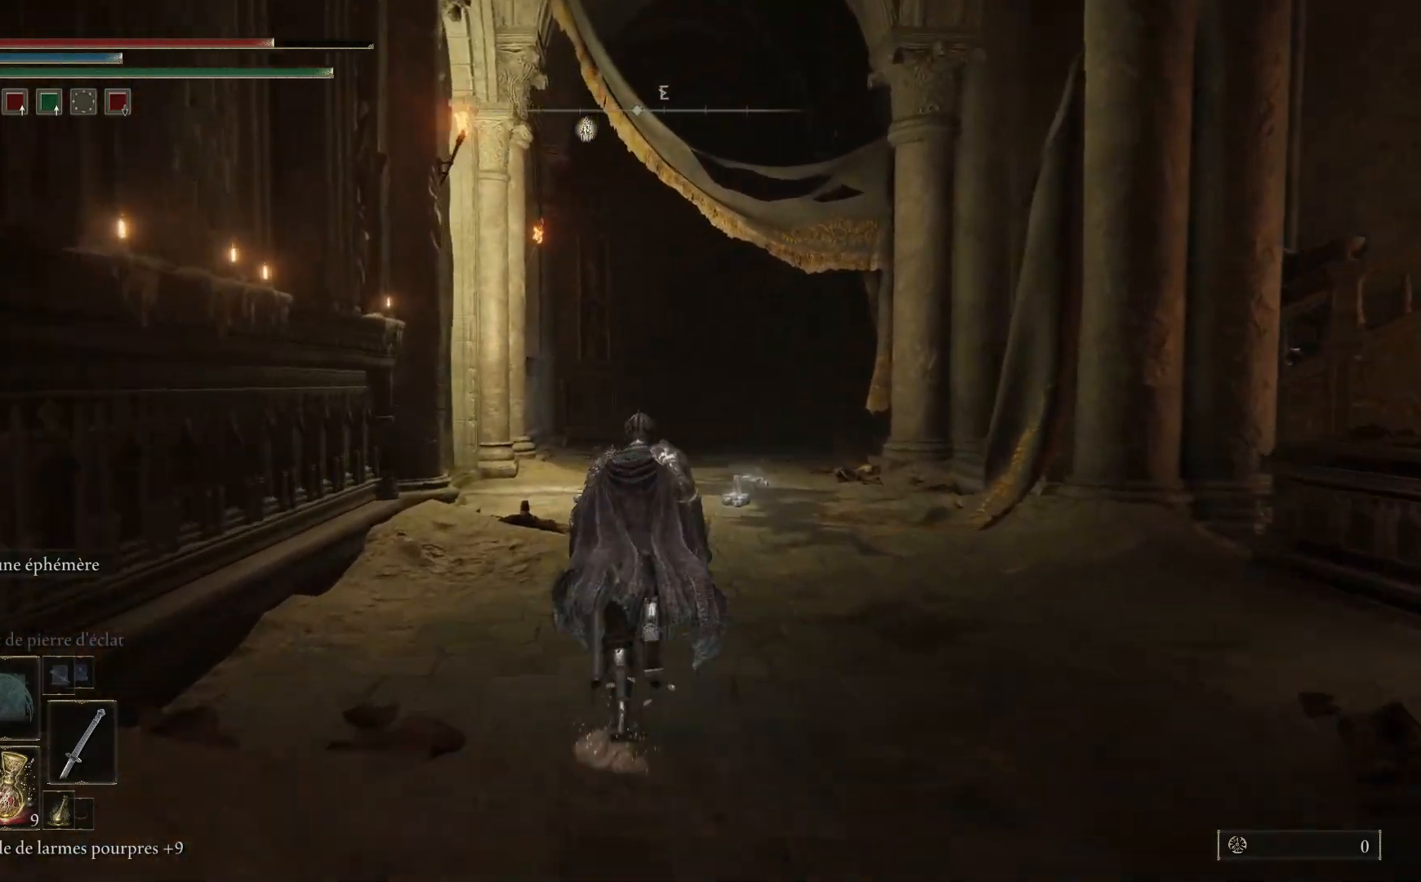
{"buttons": ["B"], "left_stick": "up", "right_stick": "center", "events": []}
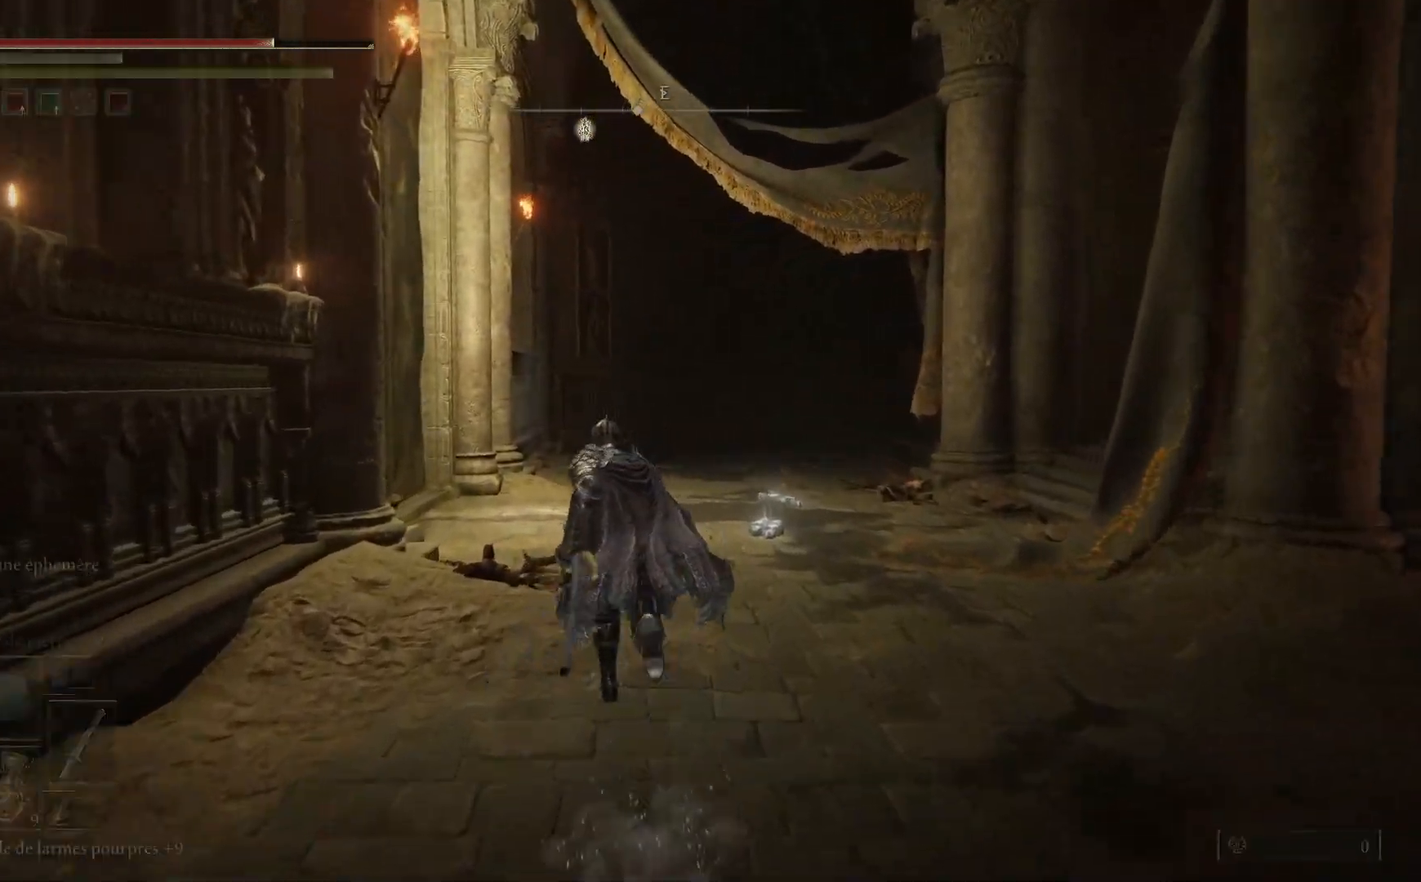
{"buttons": ["B"], "left_stick": "up", "right_stick": "center", "events": []}
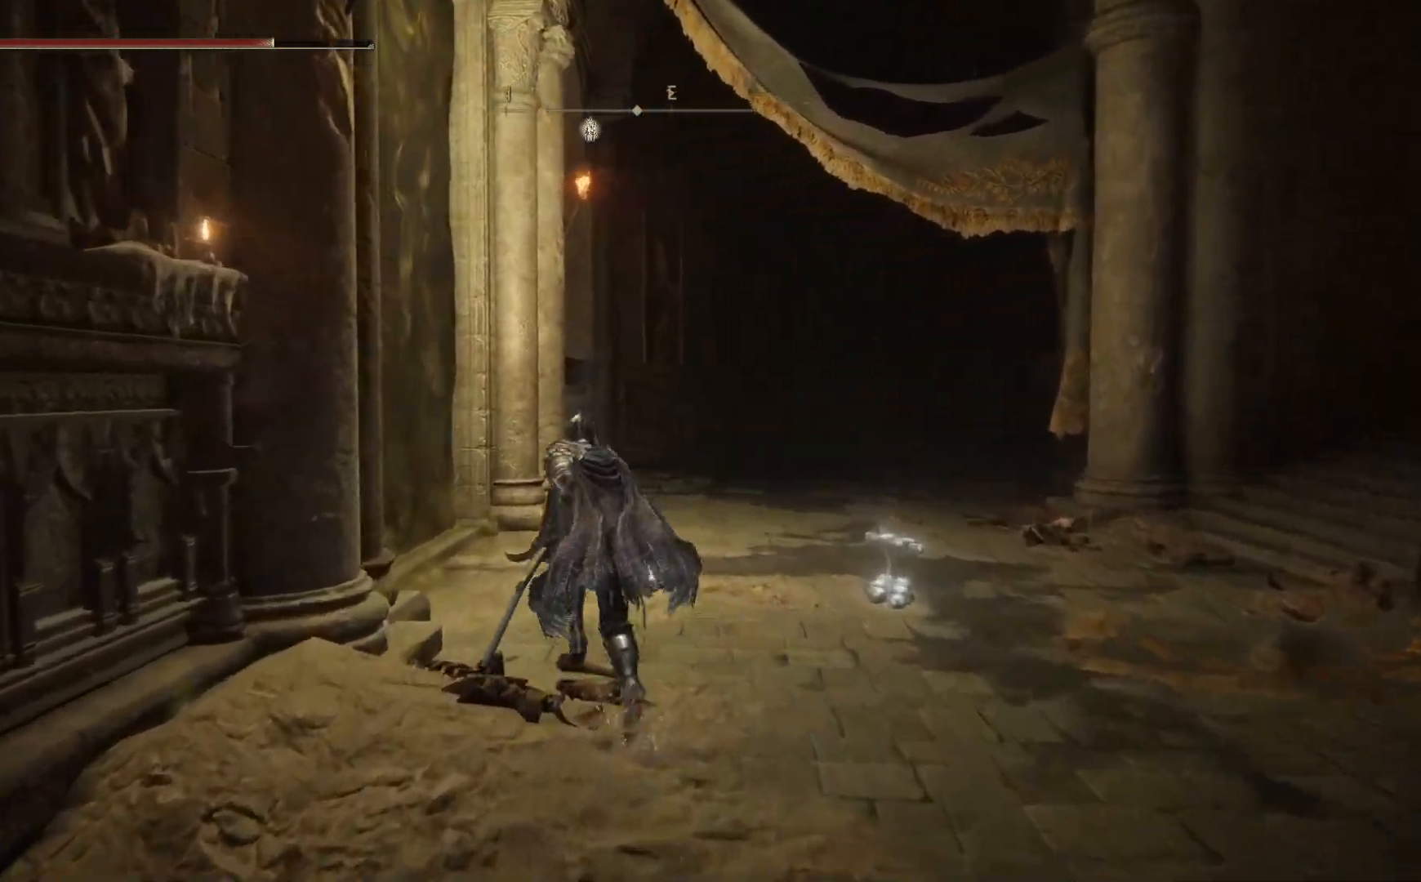
{"buttons": [], "left_stick": "up", "right_stick": "center", "events": [[400, "B", "up"]]}
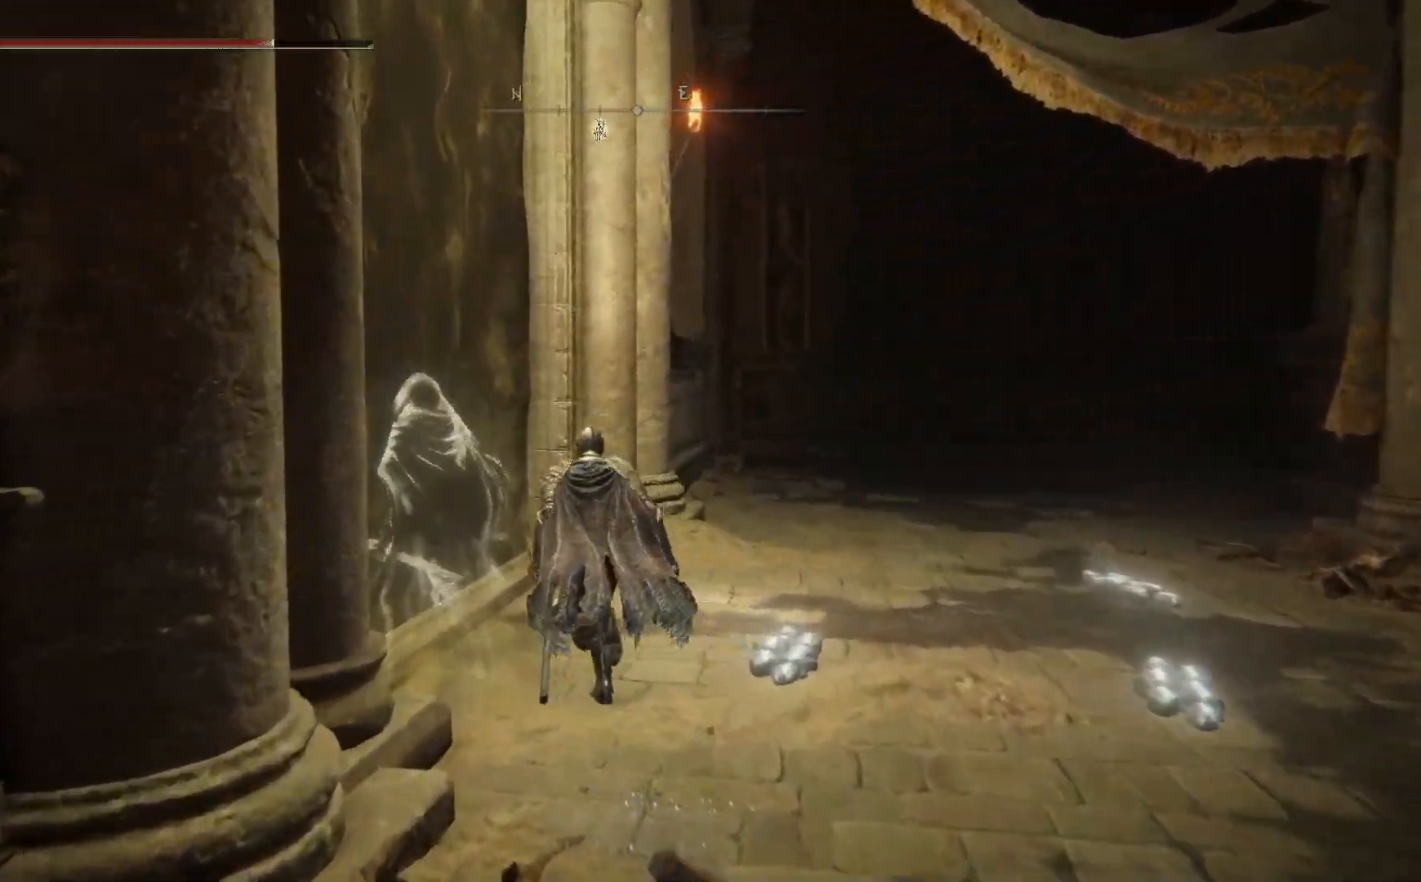
{"buttons": ["Y"], "left_stick": "up-left", "right_stick": "center", "events": [[100, "left_stick", "up-left"], [450, "Y", "down"]]}
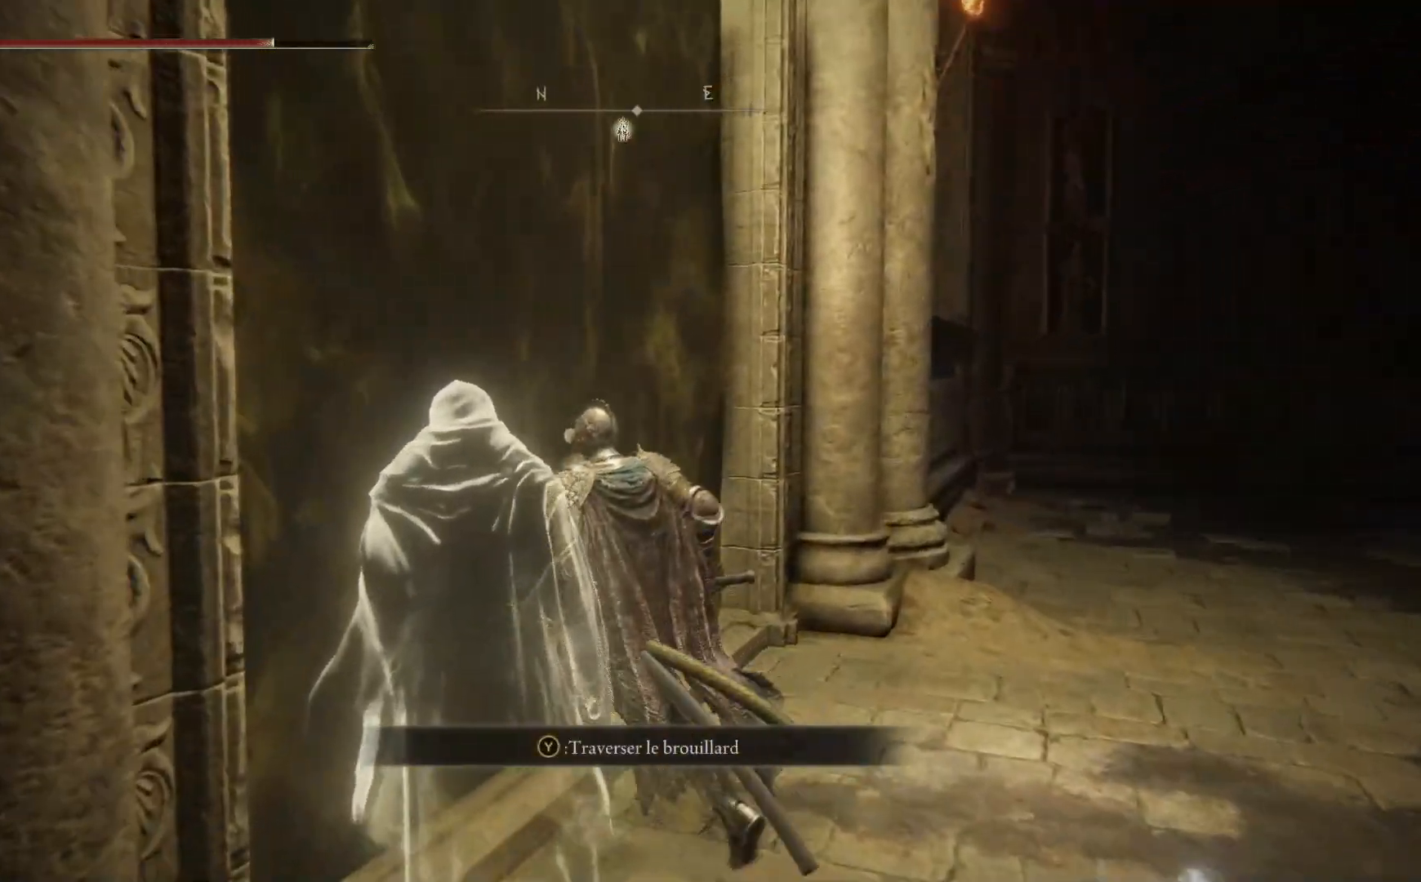
{"buttons": [], "left_stick": "up-left", "right_stick": "center", "events": [[67, "Y", "up"]]}
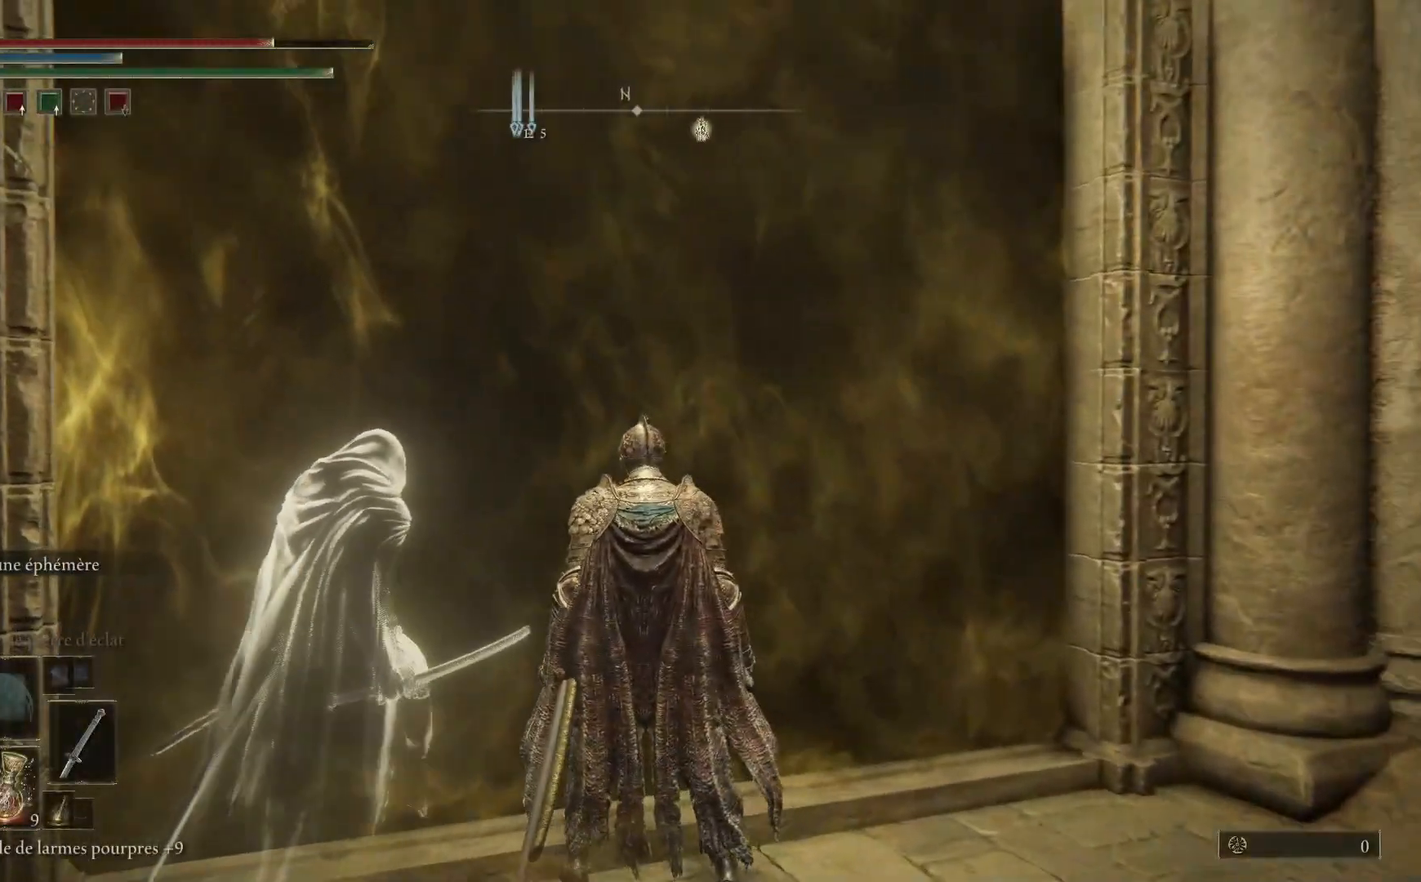
{"buttons": ["Y"], "left_stick": "center", "right_stick": "center", "events": [[133, "left_stick", "center"], [217, "Y", "down"]]}
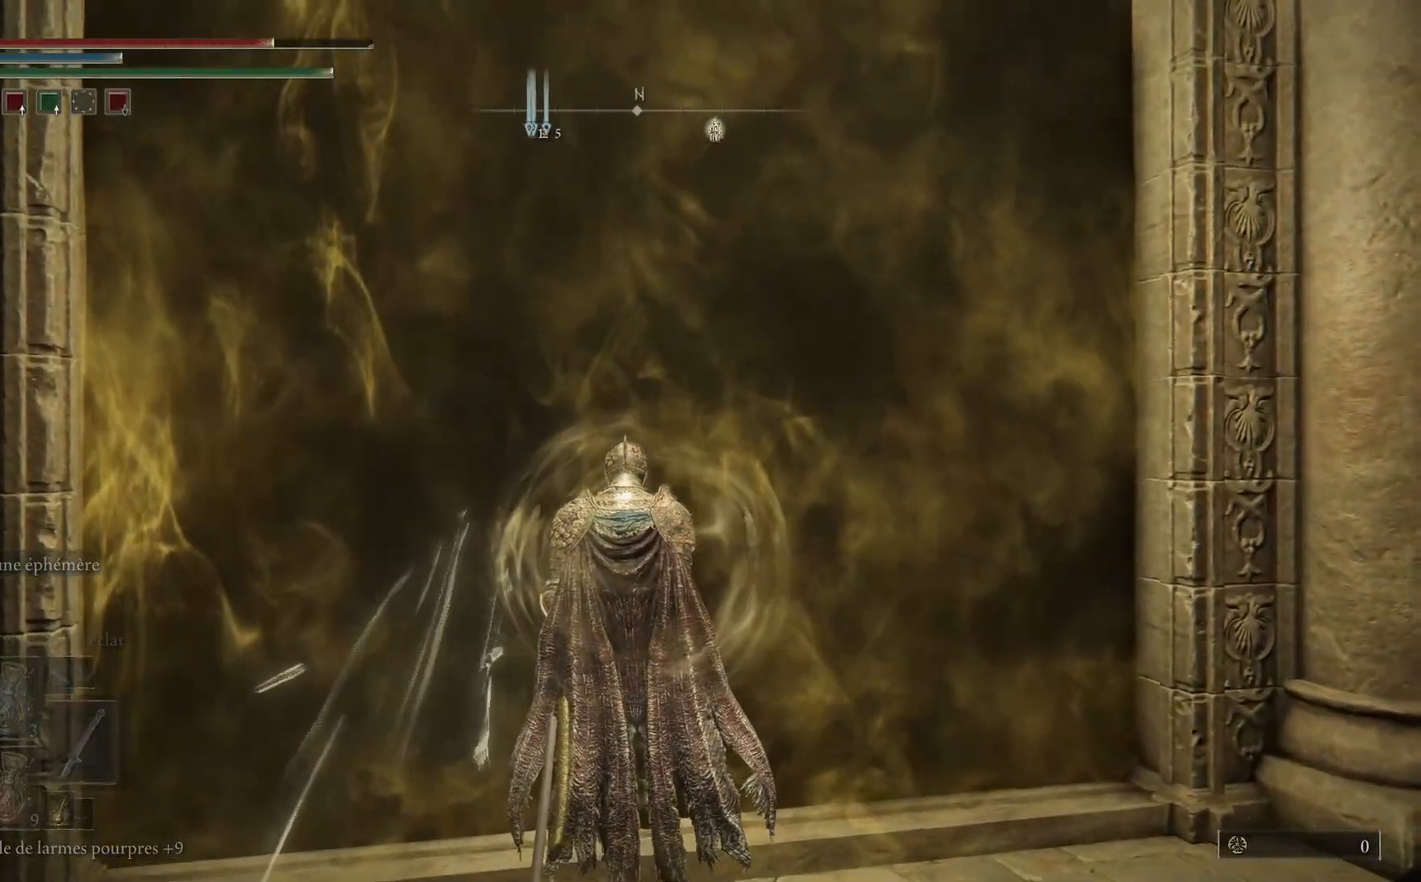
{"buttons": ["Y"], "left_stick": "center", "right_stick": "center", "events": []}
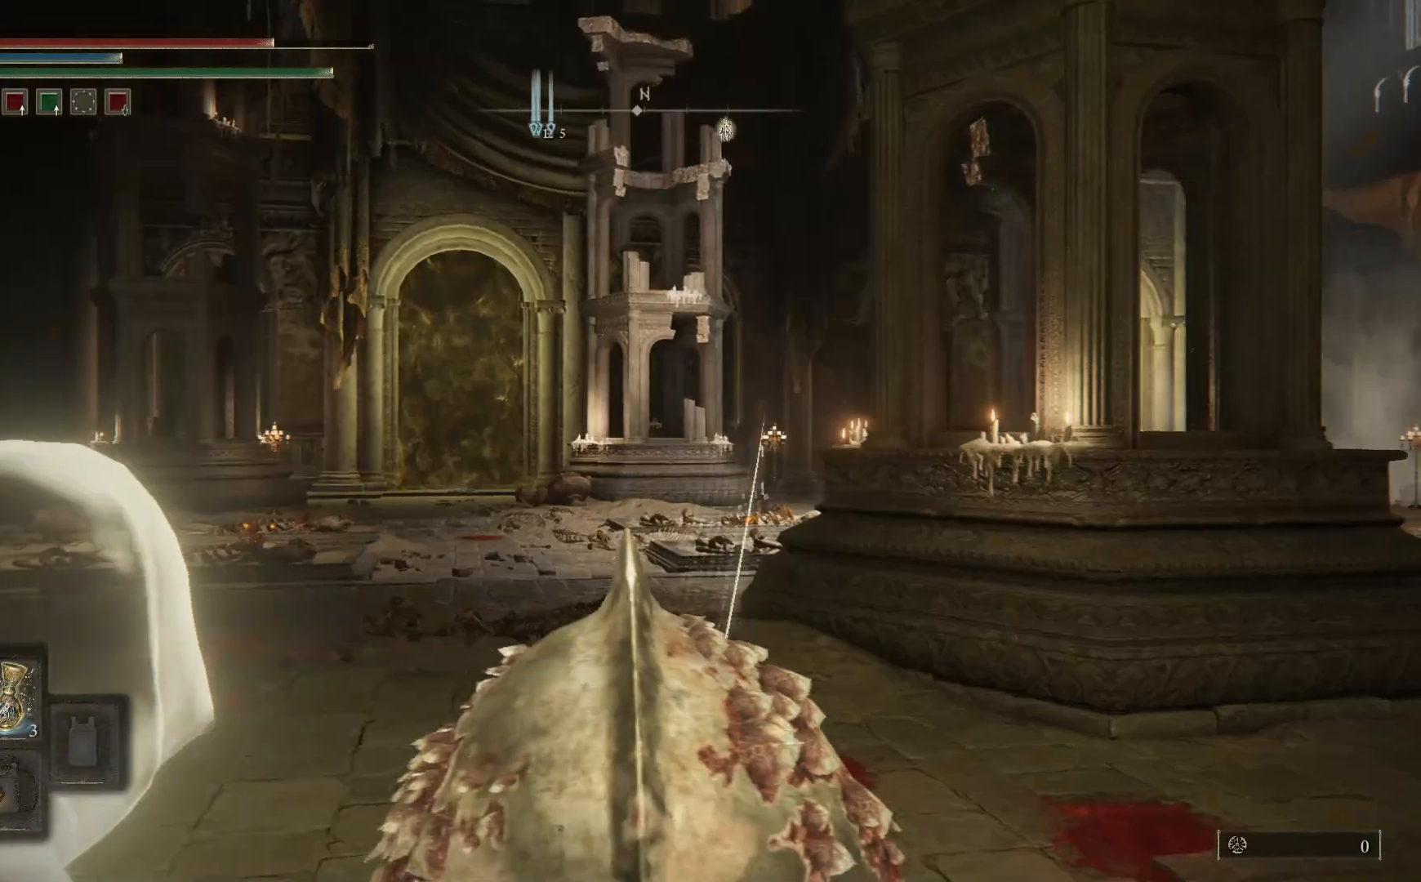
{"buttons": ["Y", "DPAD_LEFT"], "left_stick": "center", "right_stick": "center", "events": [[450, "DPAD_LEFT", "down"]]}
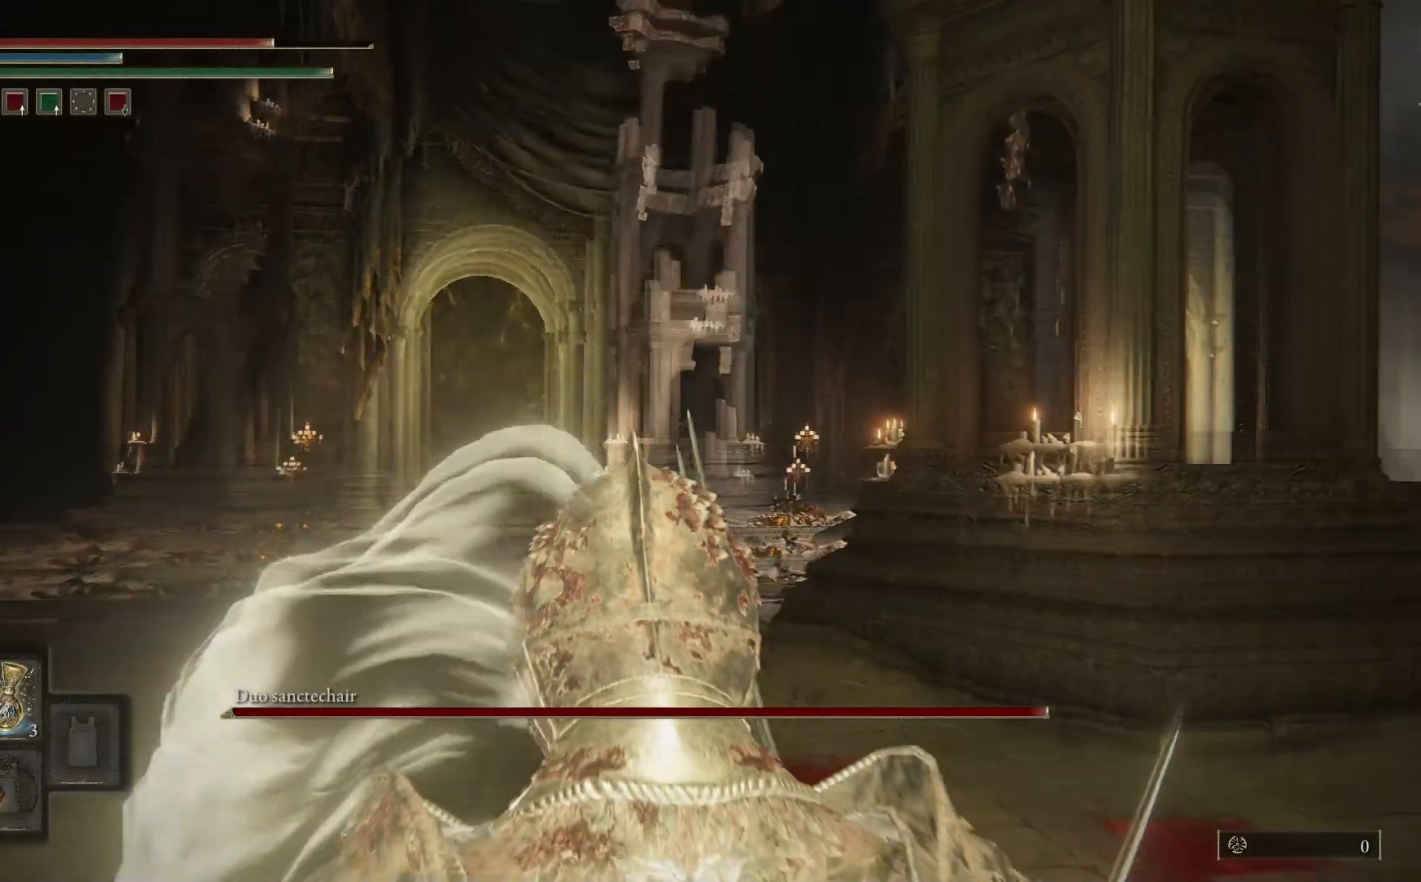
{"buttons": ["Y", "DPAD_LEFT"], "left_stick": "center", "right_stick": "center", "events": [[67, "DPAD_LEFT", "up"], [150, "DPAD_LEFT", "down"], [250, "DPAD_LEFT", "up"], [317, "DPAD_LEFT", "down"], [433, "DPAD_LEFT", "up"], [483, "DPAD_LEFT", "down"]]}
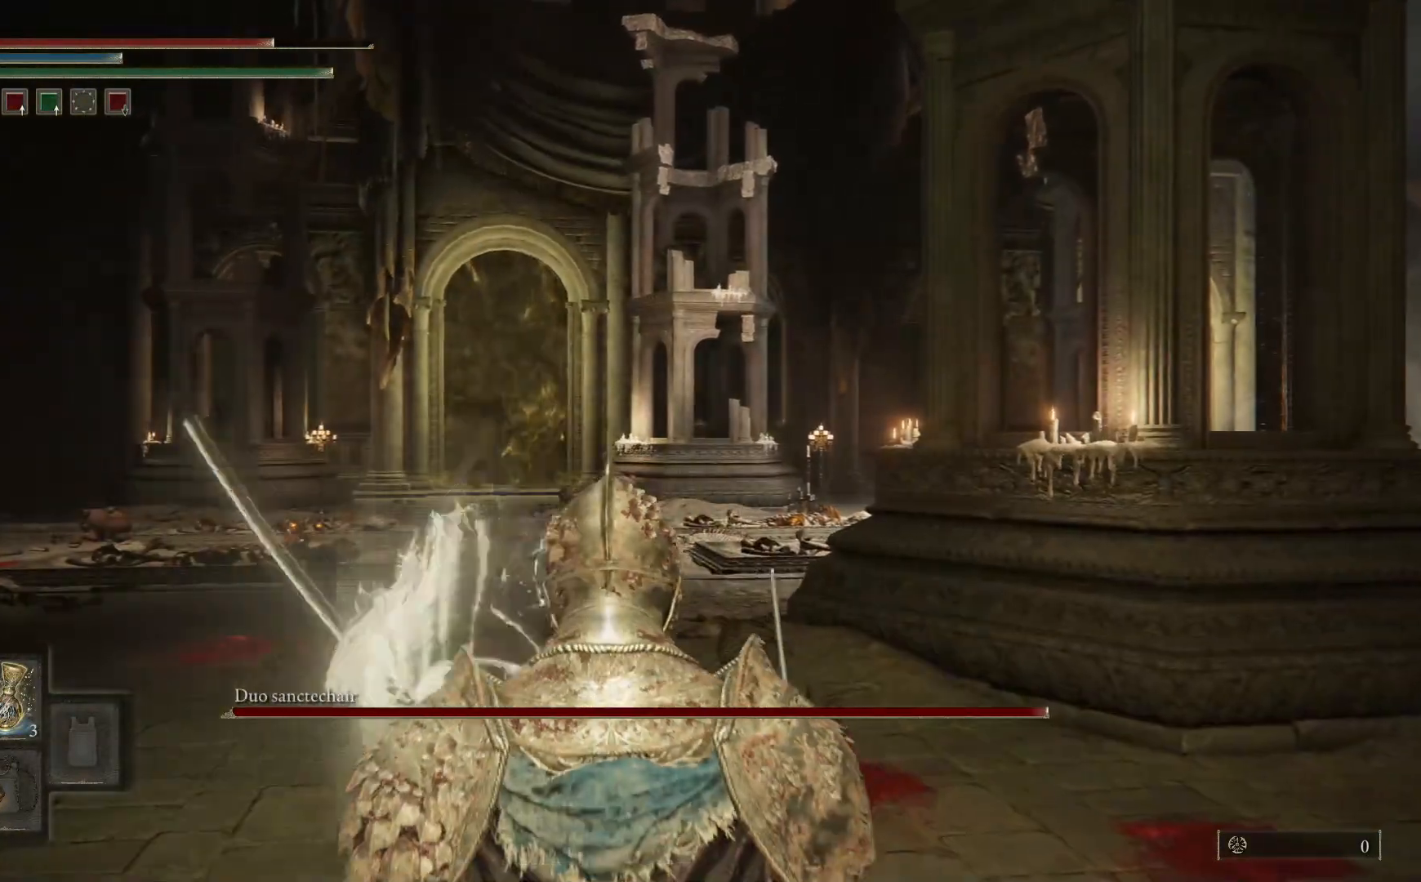
{"buttons": ["Y"], "left_stick": "center", "right_stick": "center", "events": [[117, "DPAD_LEFT", "up"], [167, "DPAD_LEFT", "down"], [300, "DPAD_LEFT", "up"], [350, "DPAD_LEFT", "down"], [467, "DPAD_LEFT", "up"]]}
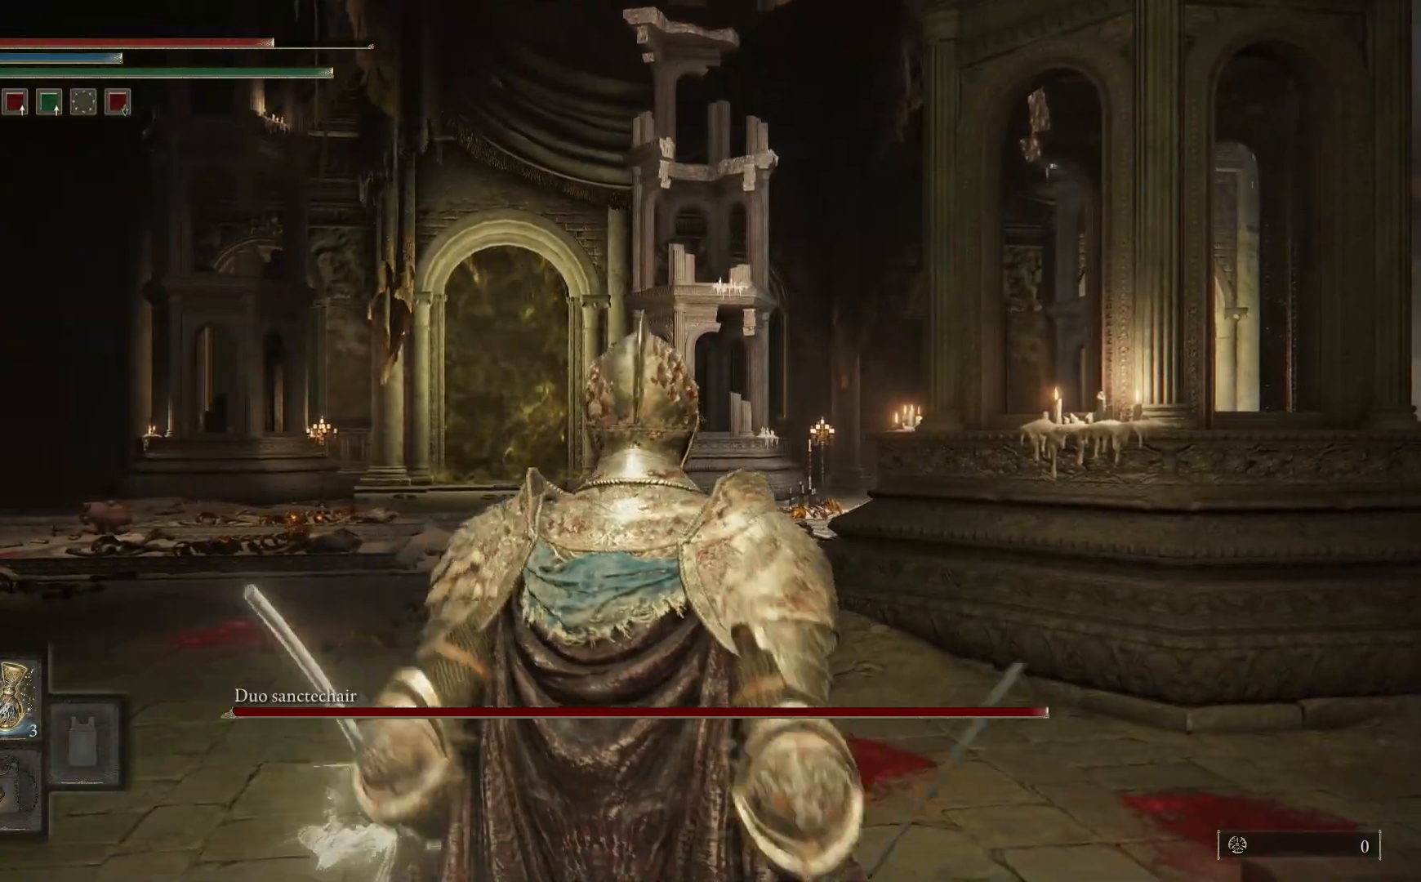
{"buttons": [], "left_stick": "center", "right_stick": "center", "events": [[33, "DPAD_LEFT", "down"], [167, "DPAD_LEFT", "up"], [283, "Y", "up"]]}
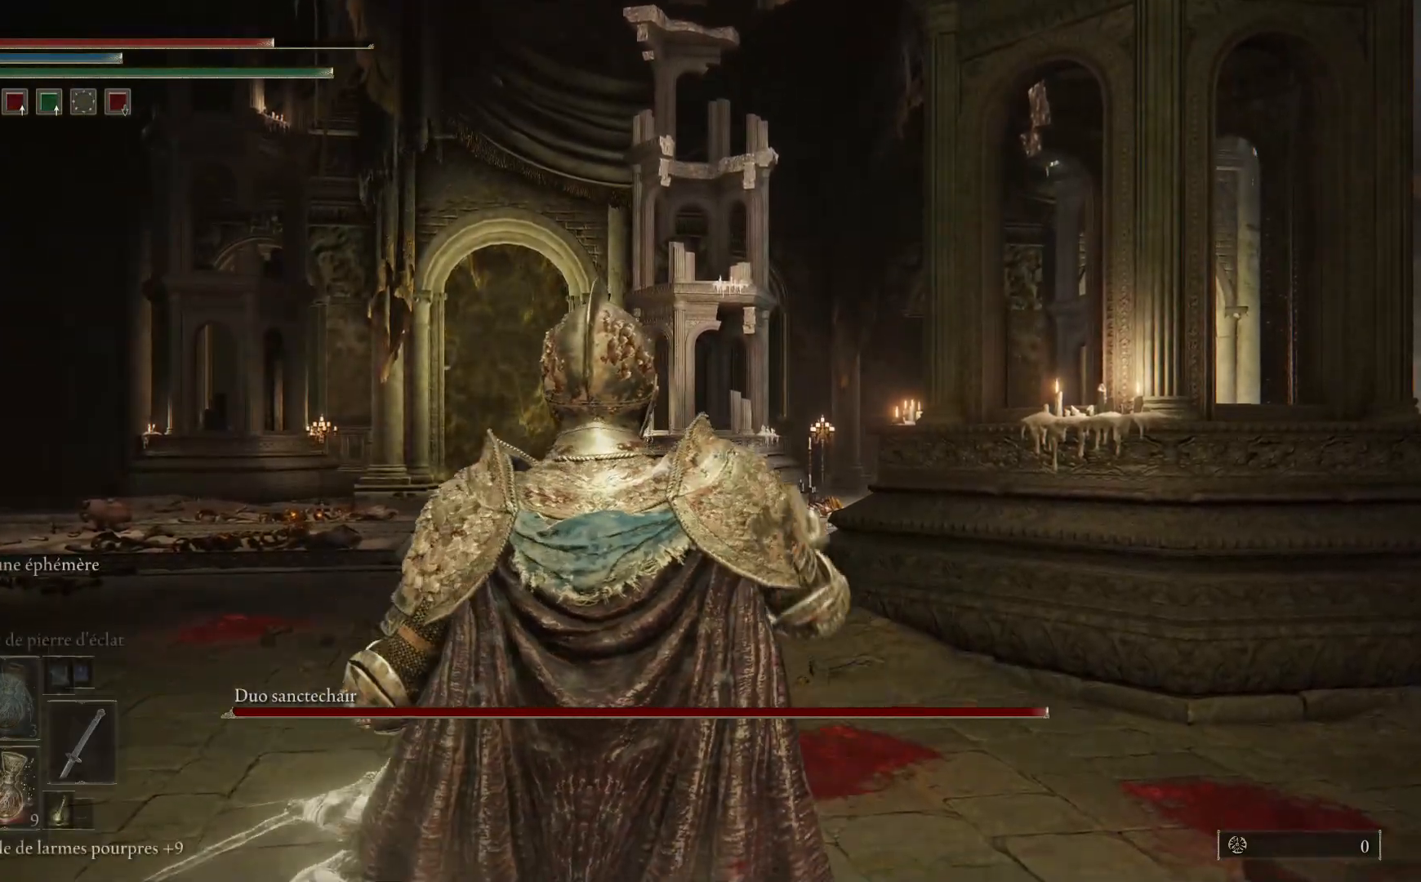
{"buttons": [], "left_stick": "center", "right_stick": "center", "events": [[150, "right_stick", "down"], [317, "right_stick", "center"]]}
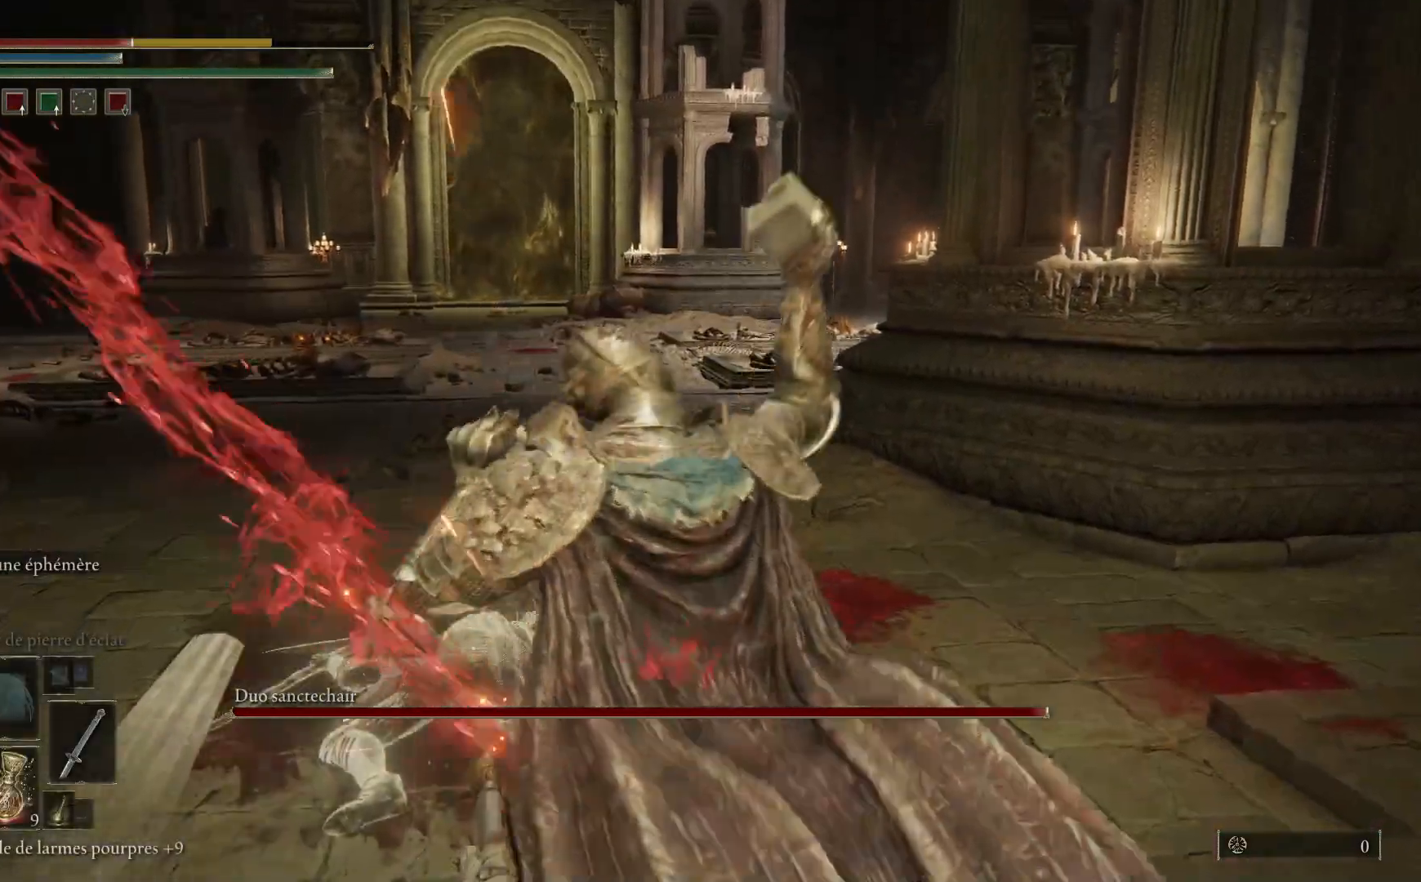
{"buttons": [], "left_stick": "up", "right_stick": "center", "events": [[67, "left_stick", "up-right"], [67, "right_stick", "right"], [183, "left_stick", "up"], [317, "right_stick", "center"]]}
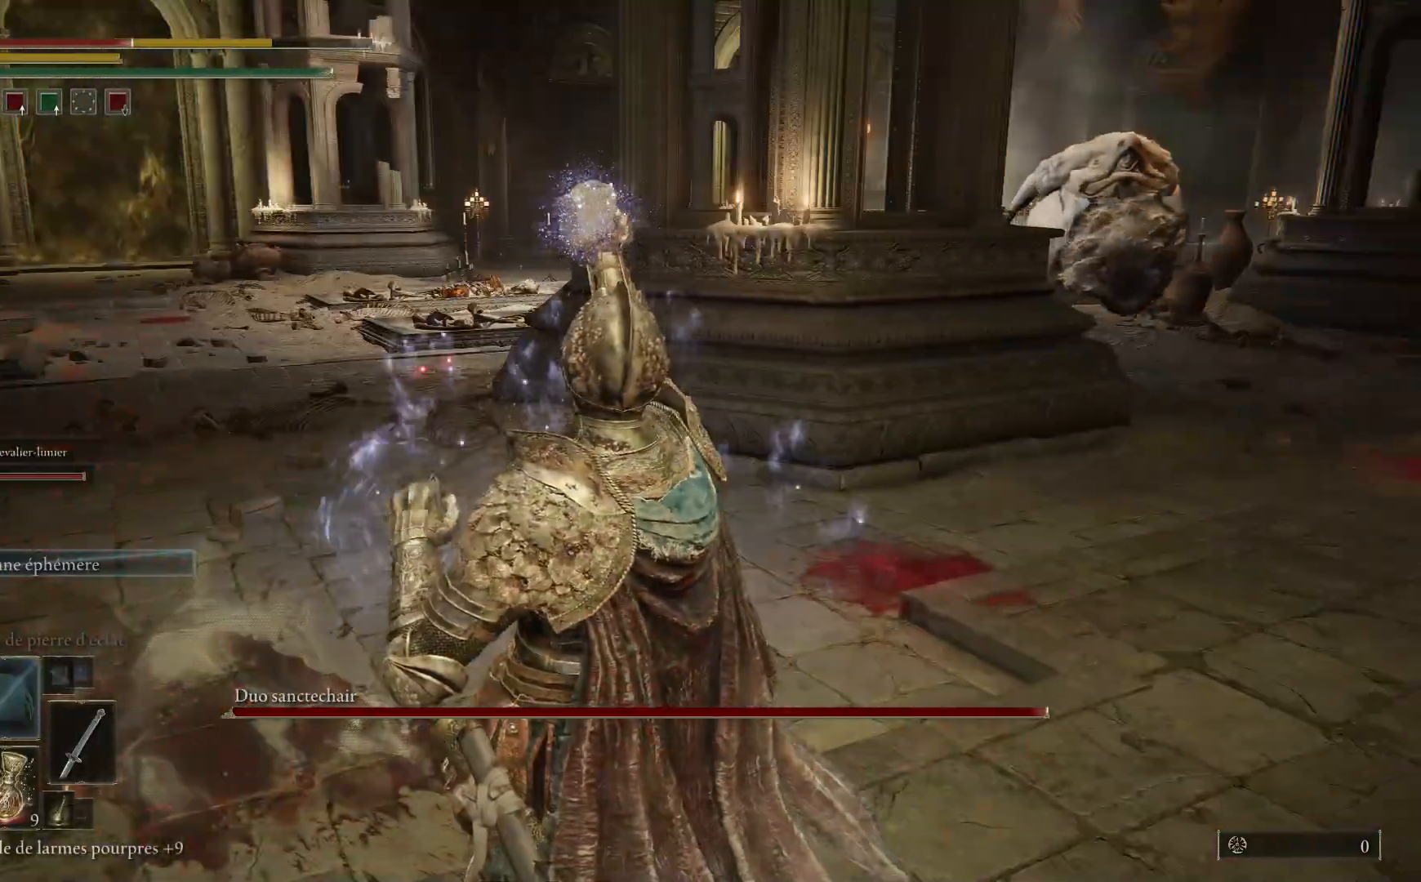
{"buttons": [], "left_stick": "up", "right_stick": "down-left", "events": [[283, "right_stick", "down-left"]]}
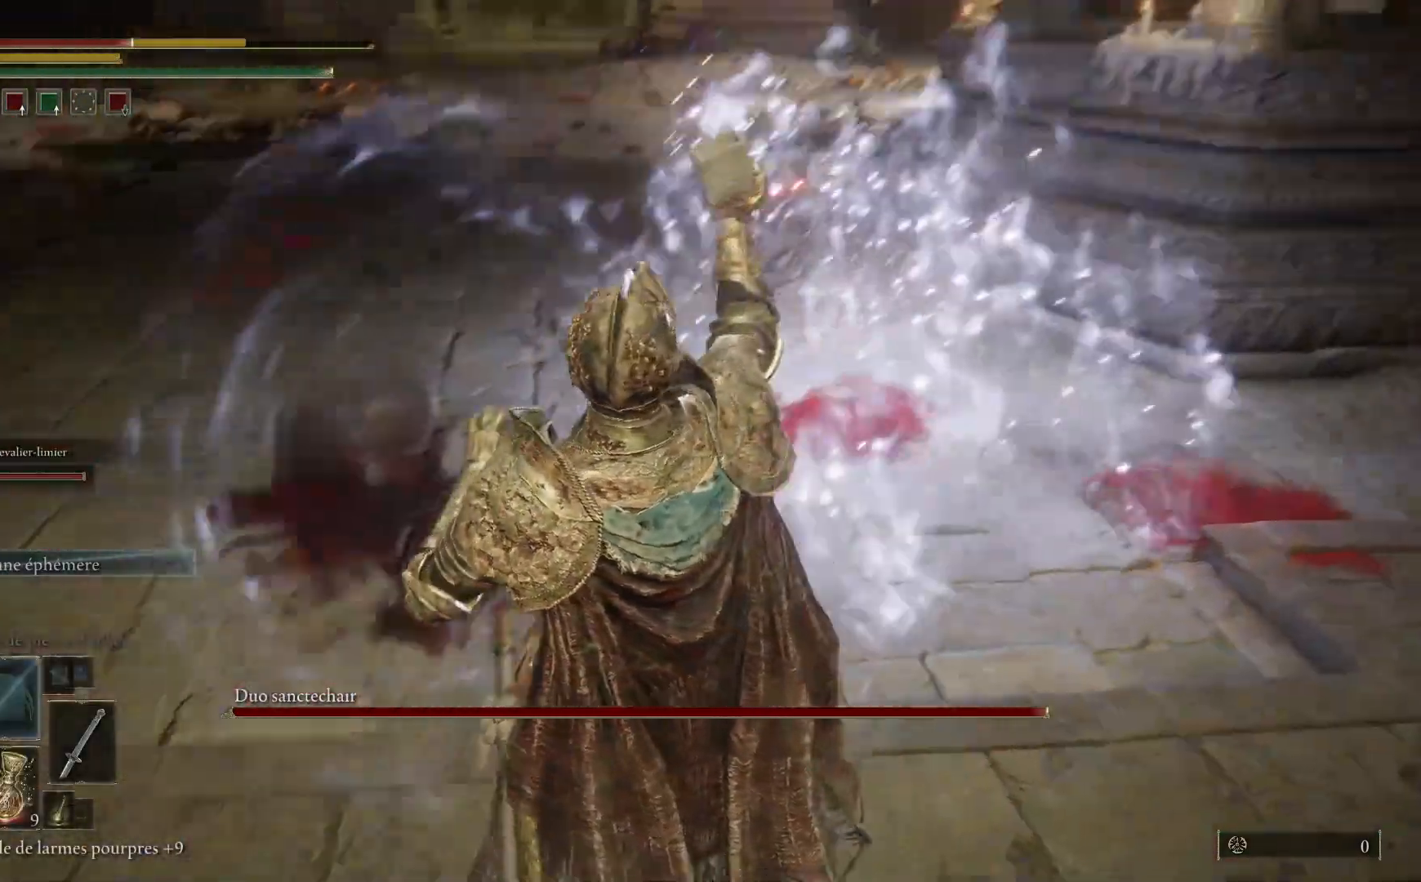
{"buttons": [], "left_stick": "up", "right_stick": "center", "events": [[50, "right_stick", "center"], [233, "B", "down"], [350, "B", "up"]]}
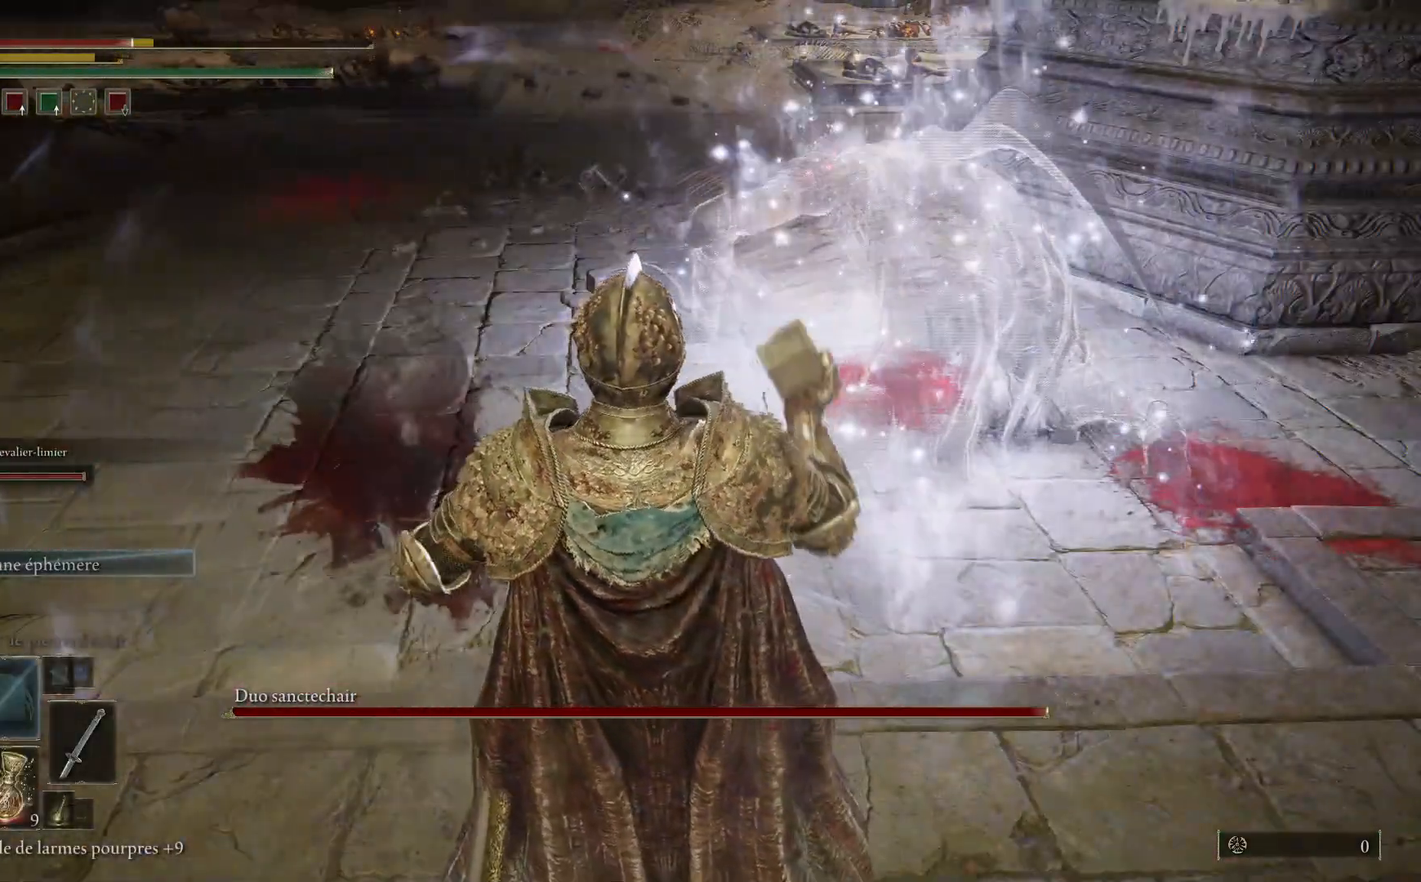
{"buttons": [], "left_stick": "up-left", "right_stick": "right", "events": [[17, "left_stick", "up-left"], [317, "right_stick", "right"]]}
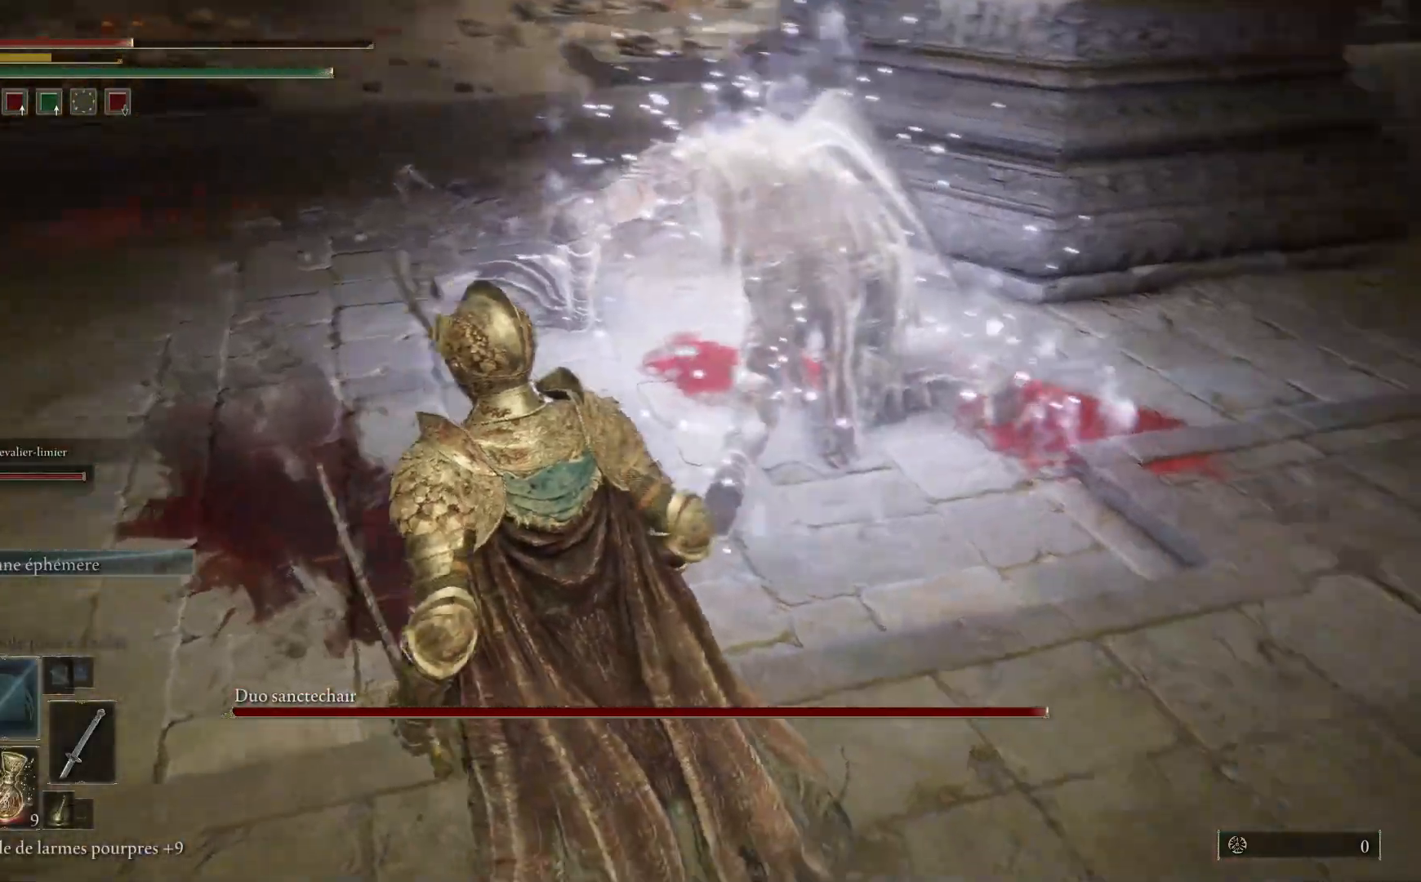
{"buttons": [], "left_stick": "left", "right_stick": "center", "events": [[250, "left_stick", "left"], [383, "right_stick", "center"]]}
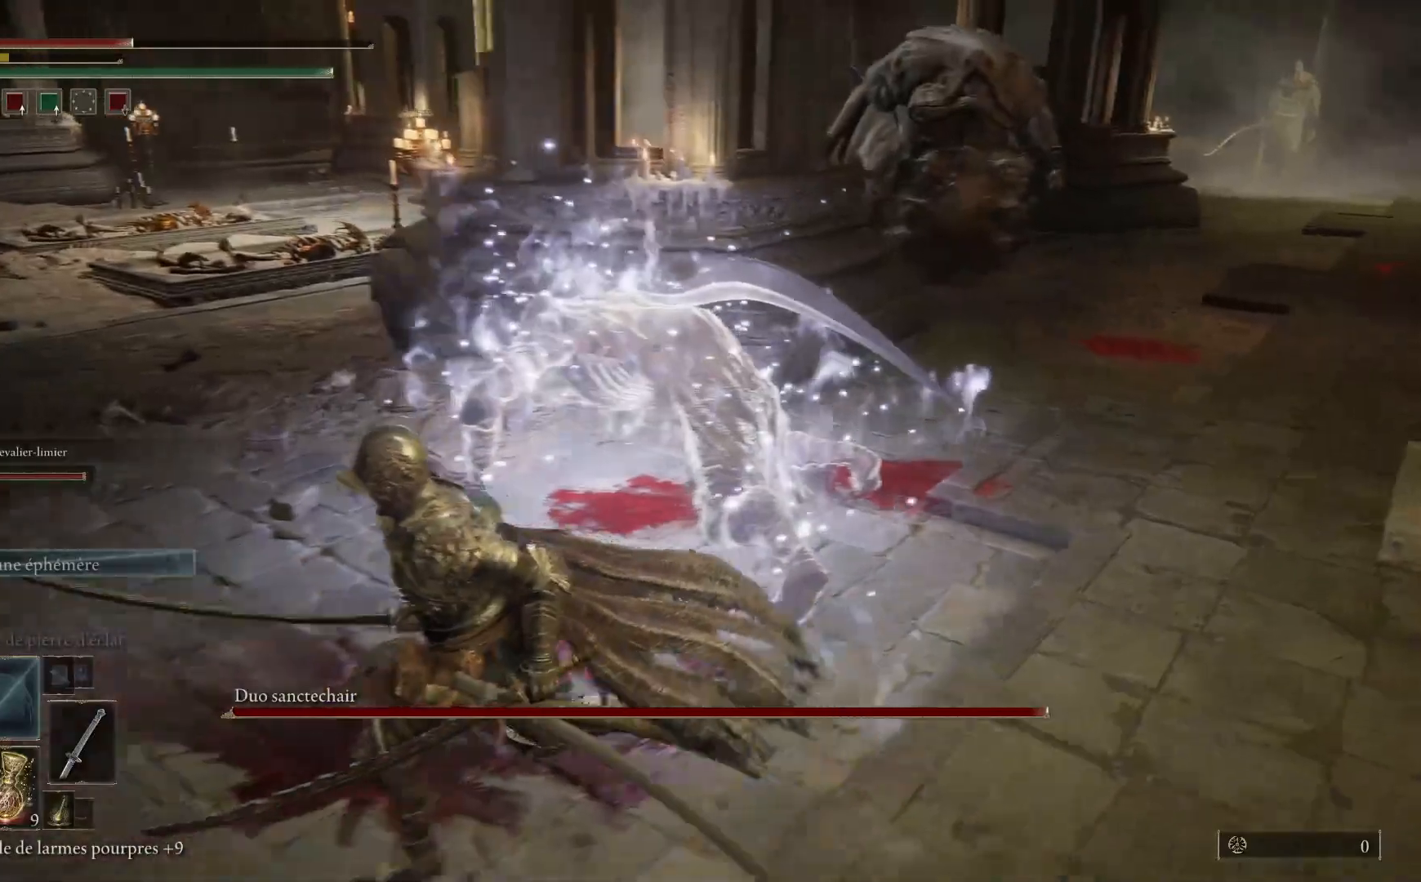
{"buttons": [], "left_stick": "left", "right_stick": "right", "events": [[83, "X", "down"], [183, "X", "up"], [417, "right_stick", "right"]]}
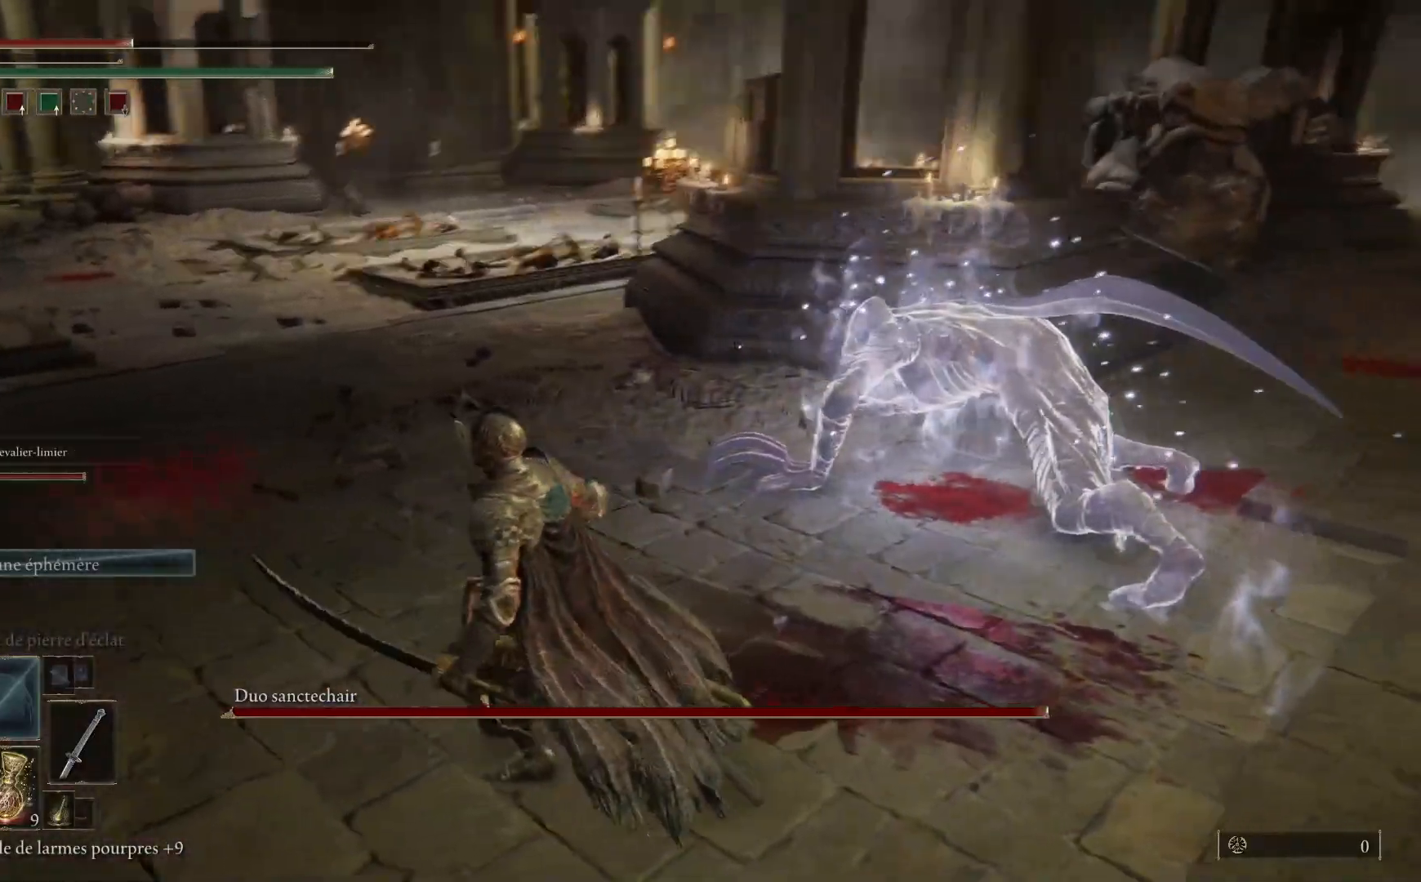
{"buttons": [], "left_stick": "left", "right_stick": "center", "events": [[283, "R3", "down"], [283, "right_stick", "center"], [333, "right_stick", "down-right"], [383, "R3", "up"], [433, "right_stick", "center"]]}
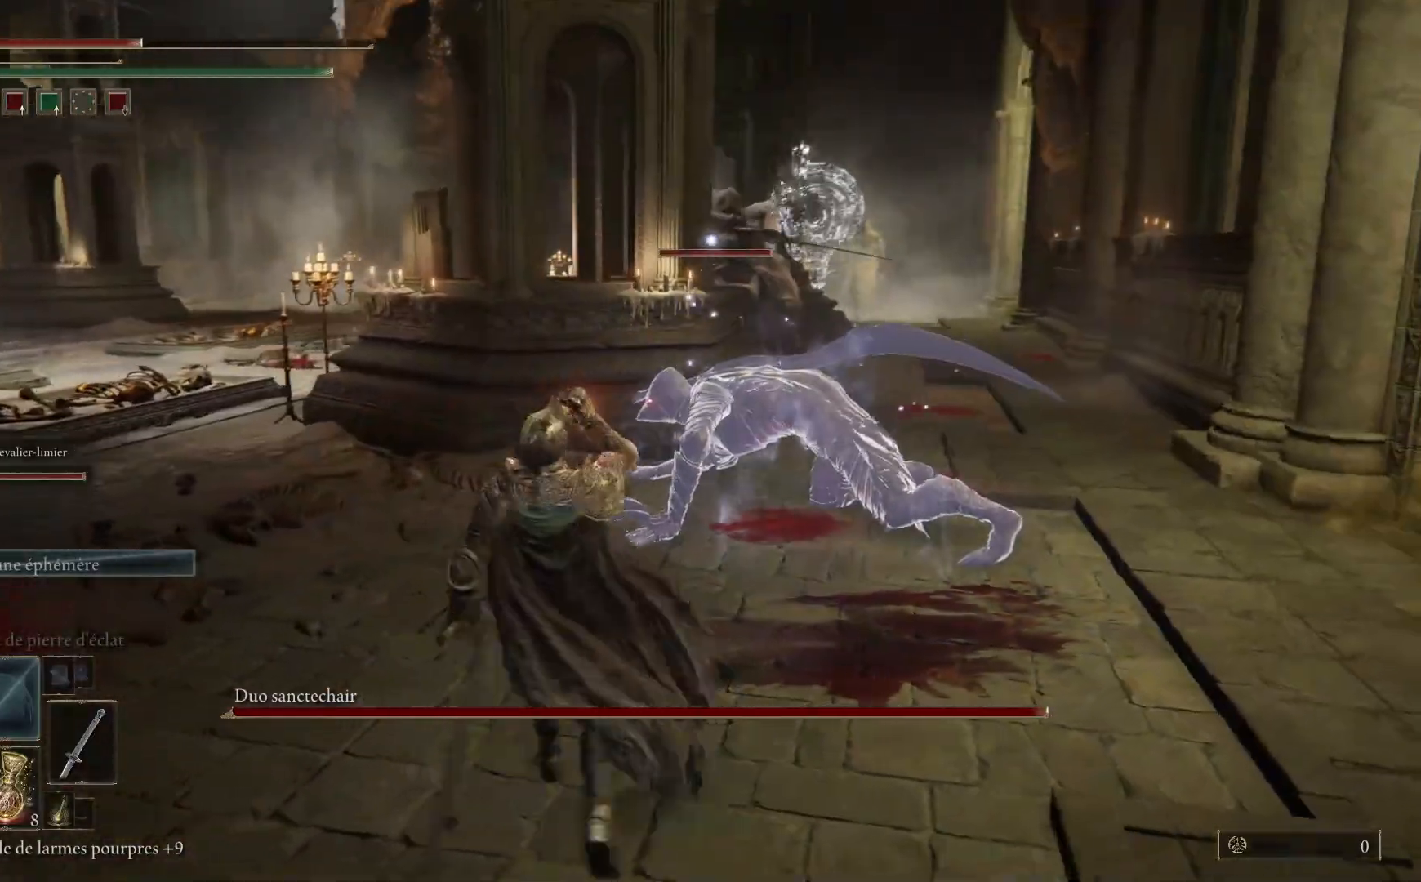
{"buttons": ["B"], "left_stick": "left", "right_stick": "center", "events": [[317, "B", "down"]]}
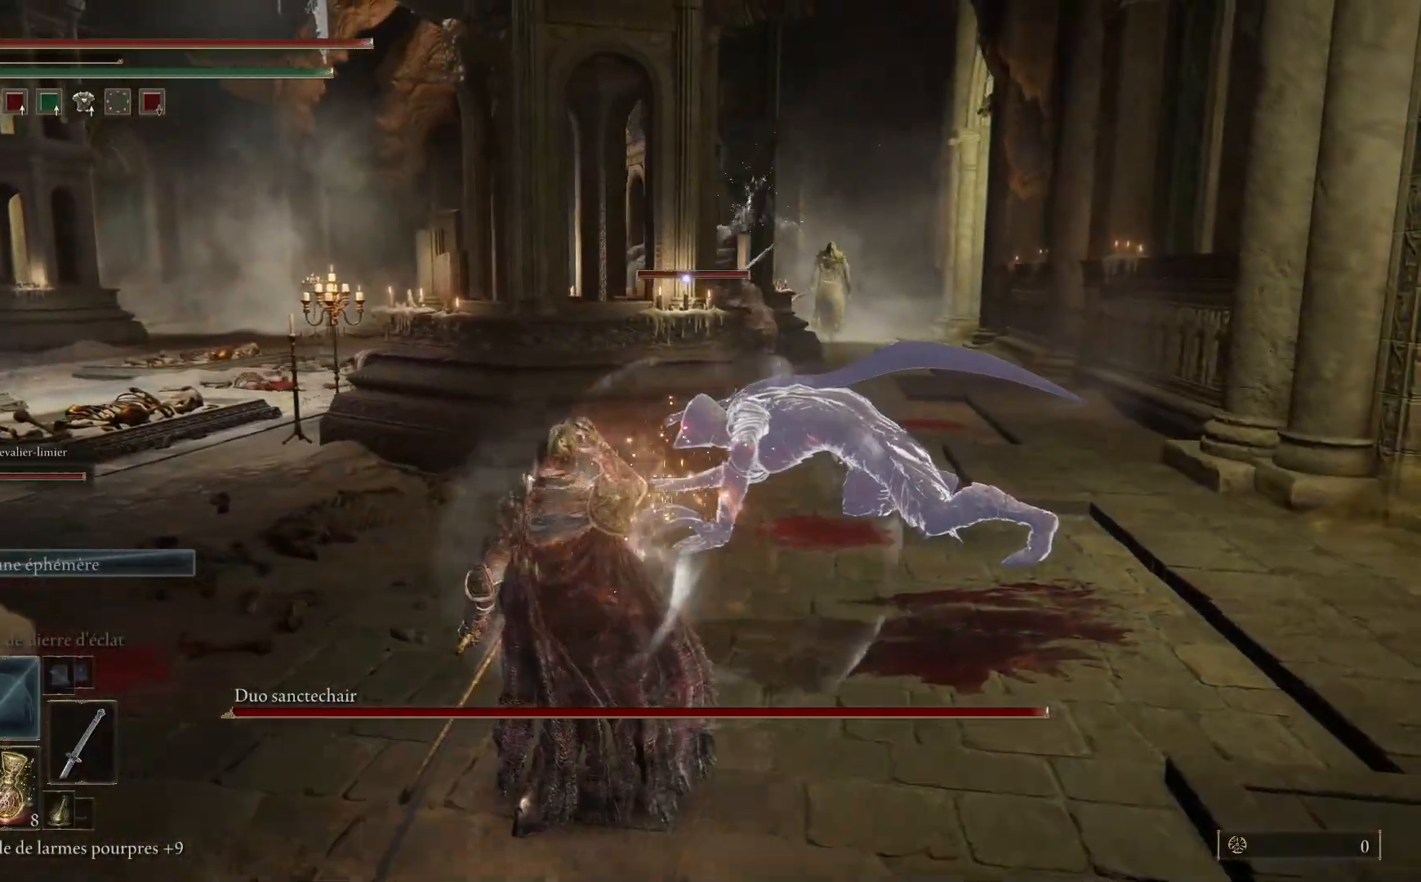
{"buttons": ["B"], "left_stick": "left", "right_stick": "center", "events": []}